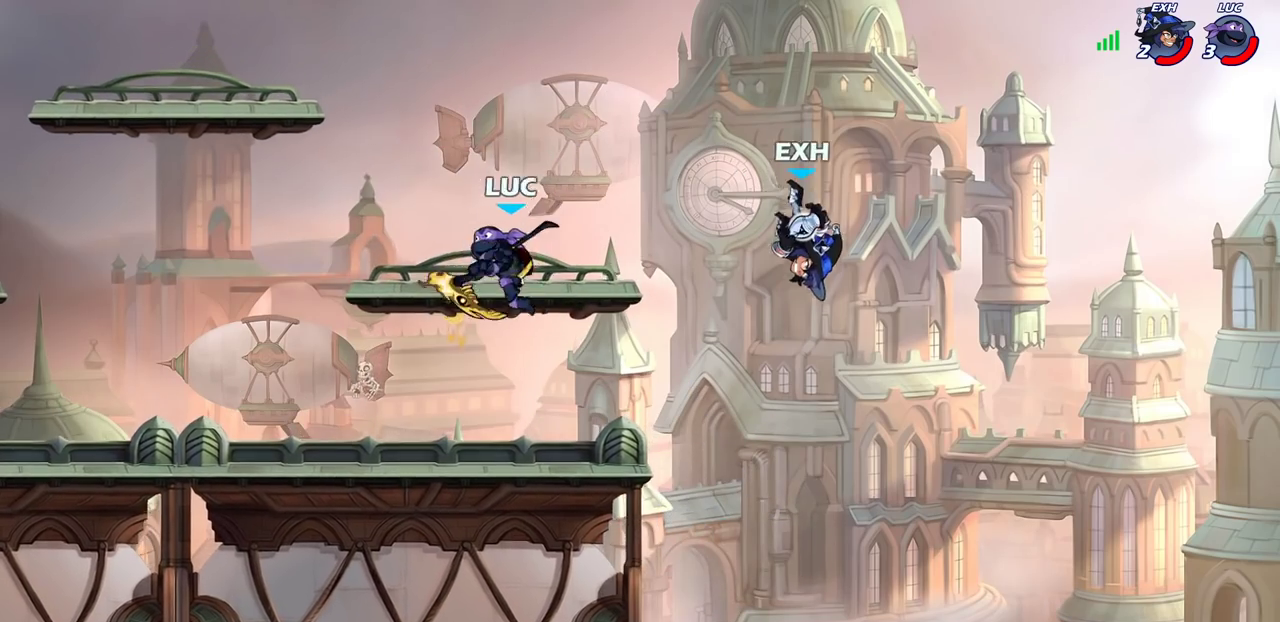
Gameplay with a controller (PlayStation layout); each line is a JSON object with the inputs held at the frame after it (dt_ms = milliseconds from this image to that frame). "events" lists button and stick changes between this image and that frame as [ms after this image, input, new state], when the widget could be followed in between. Not read: L1 R1.
{"dt_ms": 500, "buttons": [], "left_stick": "left", "right_stick": "center"}
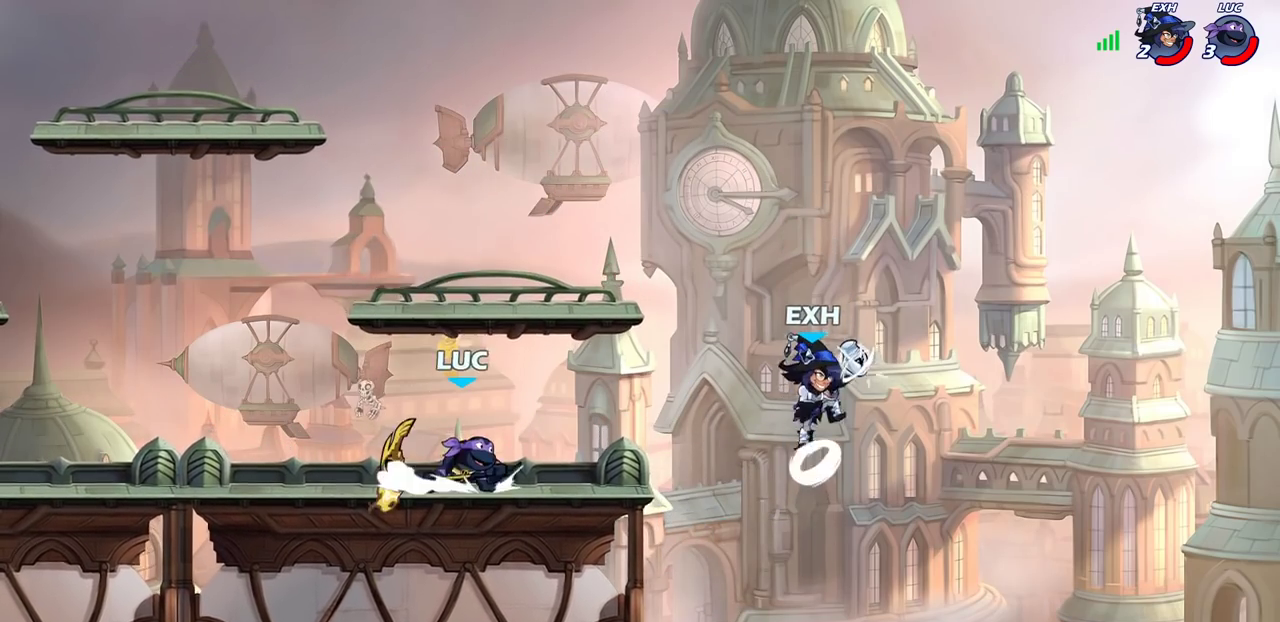
{"dt_ms": 300, "buttons": [], "left_stick": "left", "right_stick": "center", "events": [[83, "left_stick", "up"], [267, "left_stick", "left"]]}
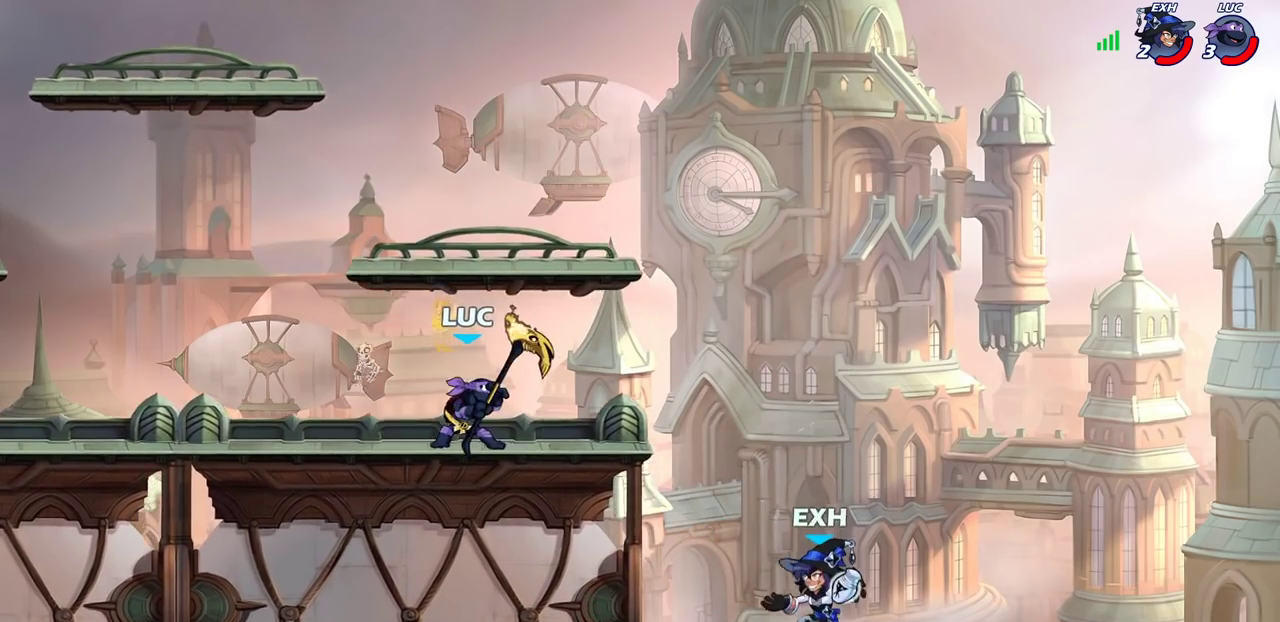
{"dt_ms": 700, "buttons": [], "left_stick": "down-right", "right_stick": "center", "events": [[117, "left_stick", "up-right"], [317, "left_stick", "center"], [683, "left_stick", "down-right"]]}
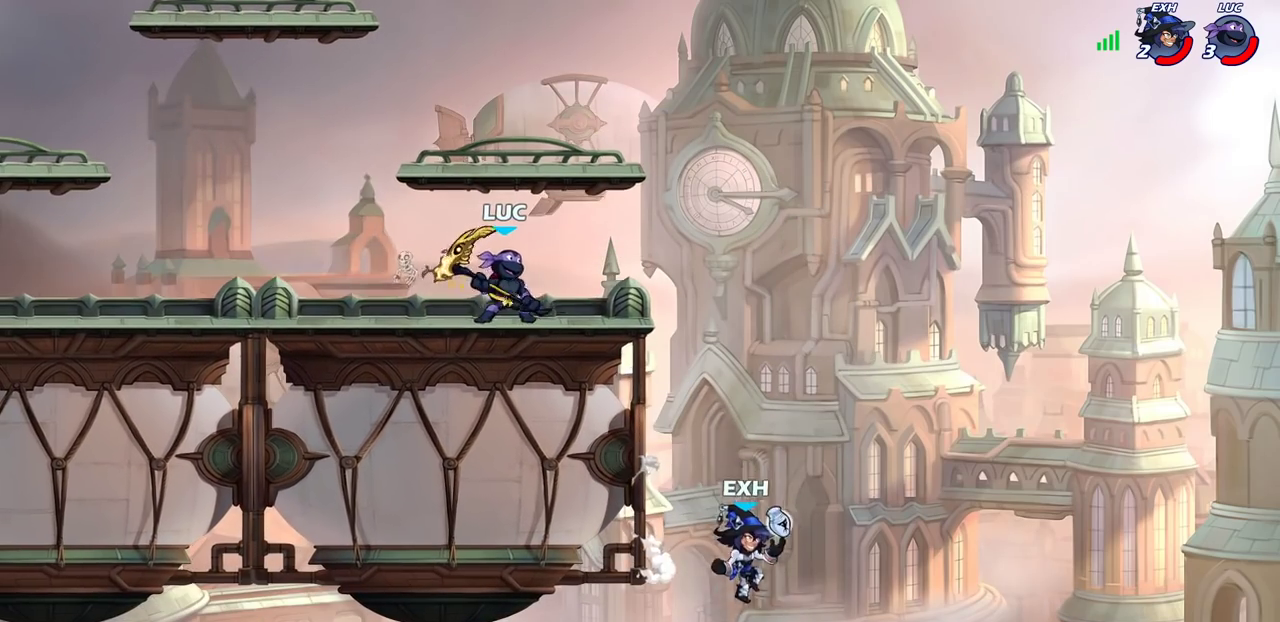
{"dt_ms": 500, "buttons": ["CIRCLE"], "left_stick": "down-left", "right_stick": "center", "events": [[17, "R2", "down"], [33, "left_stick", "down"], [67, "CIRCLE", "down"], [117, "left_stick", "down-left"], [200, "R2", "up"]]}
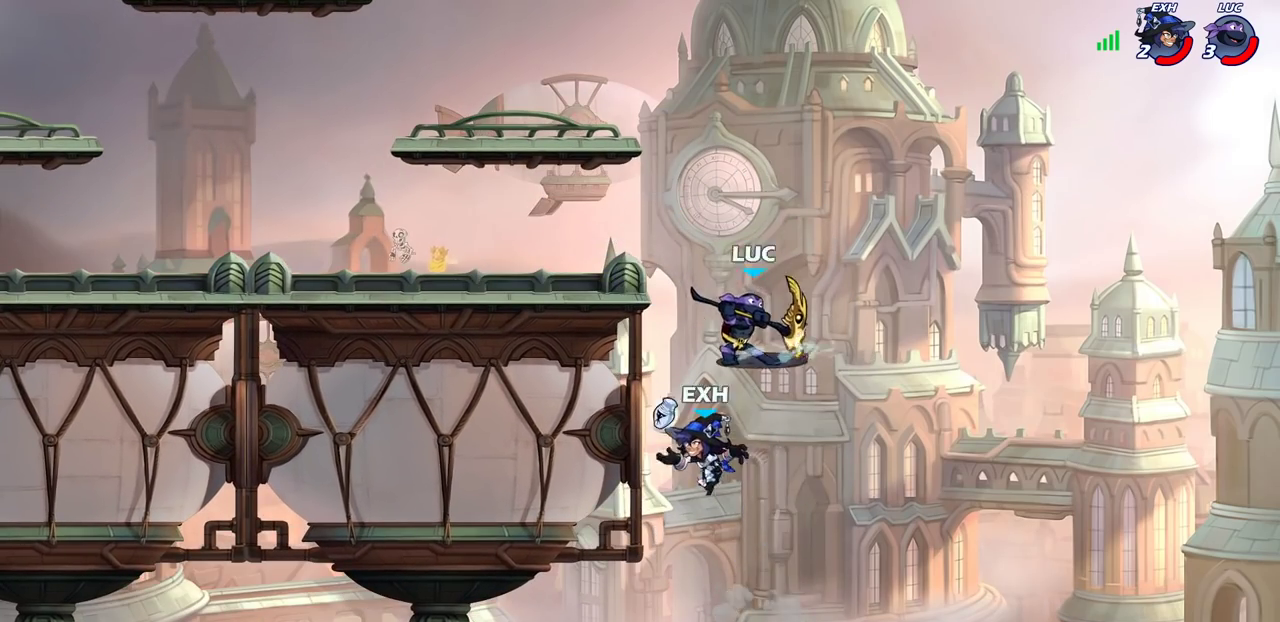
{"dt_ms": 400, "buttons": [], "left_stick": "down-left", "right_stick": "center", "events": [[367, "CIRCLE", "up"]]}
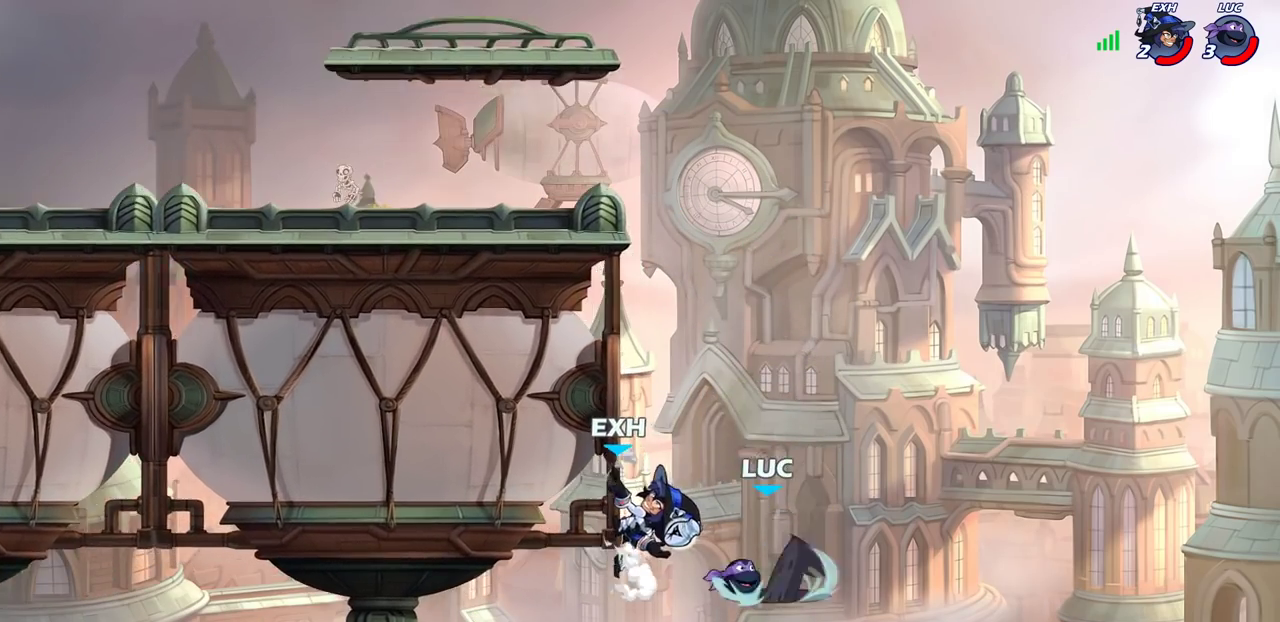
{"dt_ms": 600, "buttons": [], "left_stick": "down", "right_stick": "center", "events": [[67, "left_stick", "center"], [600, "left_stick", "down"]]}
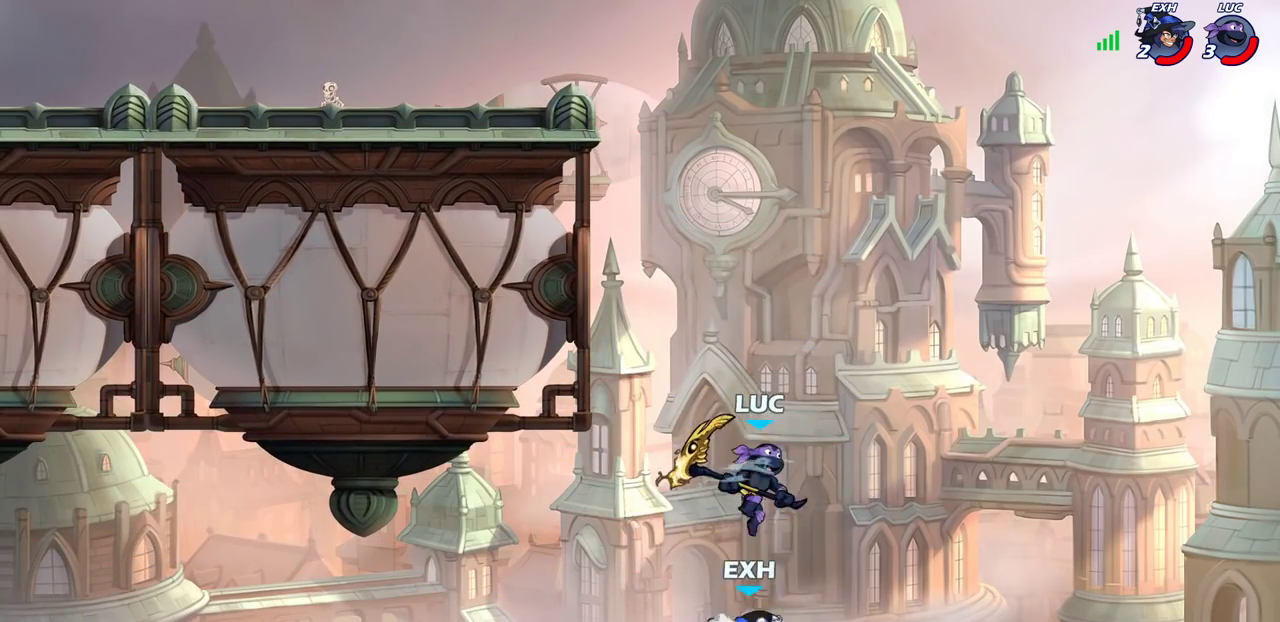
{"dt_ms": 300, "buttons": [], "left_stick": "right", "right_stick": "center", "events": [[100, "left_stick", "right"]]}
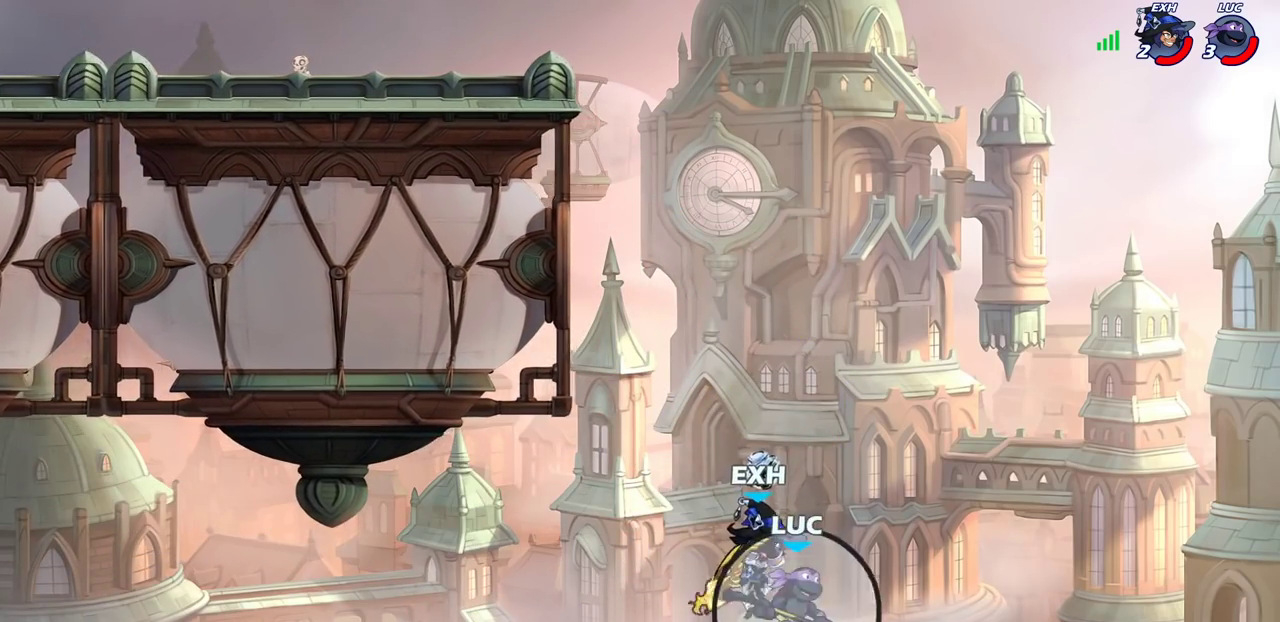
{"dt_ms": 800, "buttons": [], "left_stick": "up", "right_stick": "center", "events": [[50, "CROSS", "down"], [50, "left_stick", "up-left"], [150, "CROSS", "up"], [167, "CIRCLE", "down"], [200, "left_stick", "center"], [267, "CIRCLE", "up"], [767, "left_stick", "up"]]}
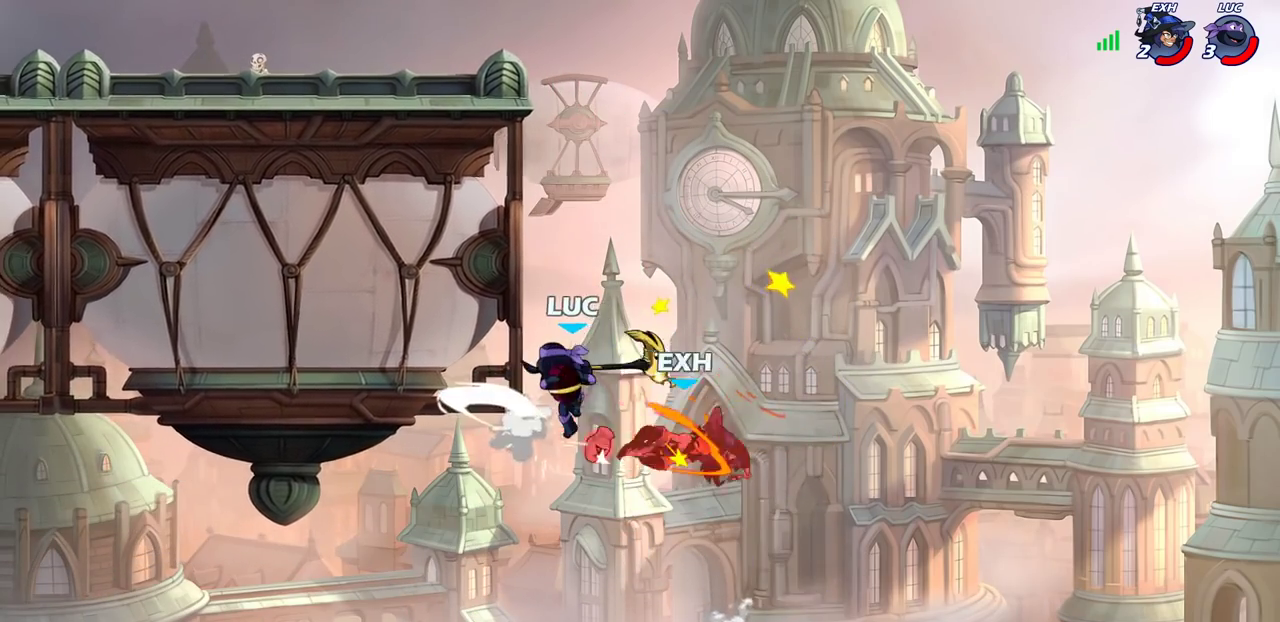
{"dt_ms": 400, "buttons": ["R2"], "left_stick": "up", "right_stick": "center", "events": [[117, "R2", "down"]]}
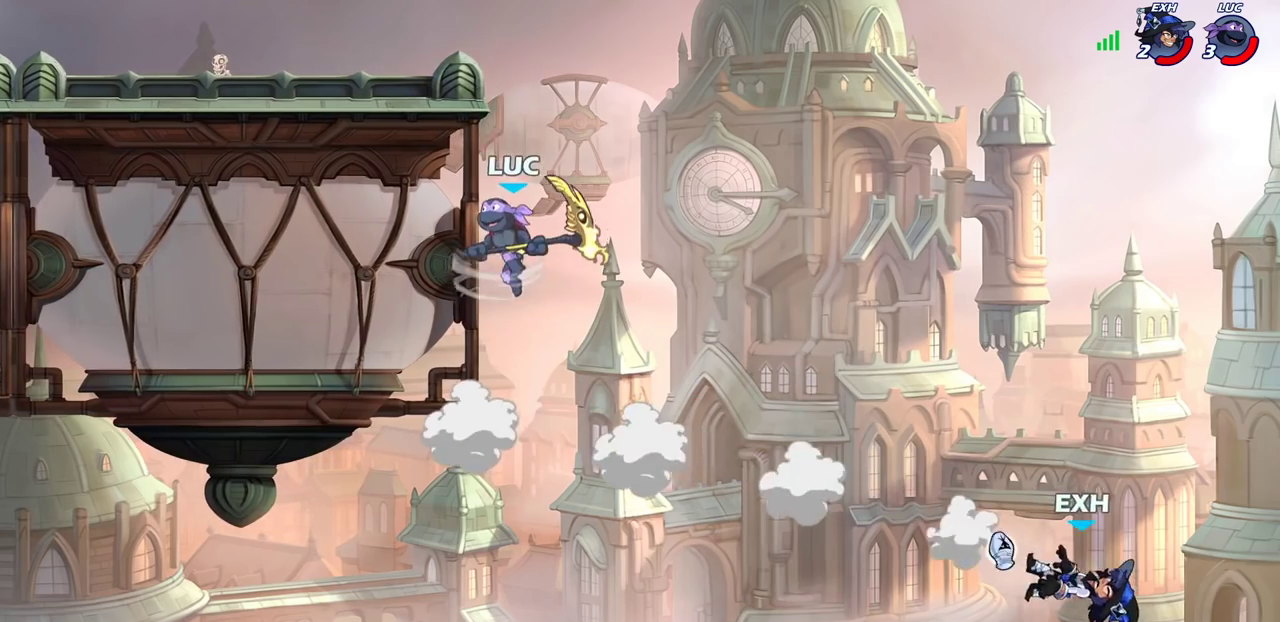
{"dt_ms": 500, "buttons": [], "left_stick": "down-right", "right_stick": "center", "events": [[33, "left_stick", "up-left"], [50, "R2", "up"], [117, "left_stick", "left"], [367, "left_stick", "right"], [433, "CROSS", "down"], [433, "left_stick", "down-right"], [483, "CROSS", "up"]]}
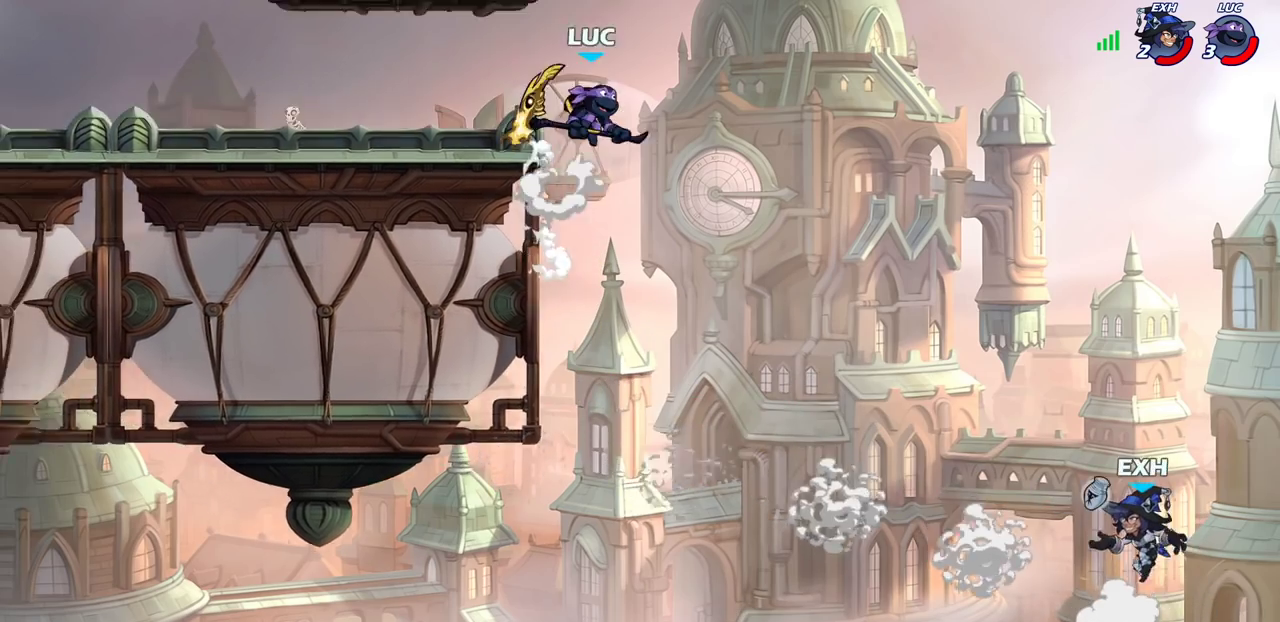
{"dt_ms": 500, "buttons": [], "left_stick": "left", "right_stick": "center", "events": [[67, "left_stick", "center"], [417, "left_stick", "left"]]}
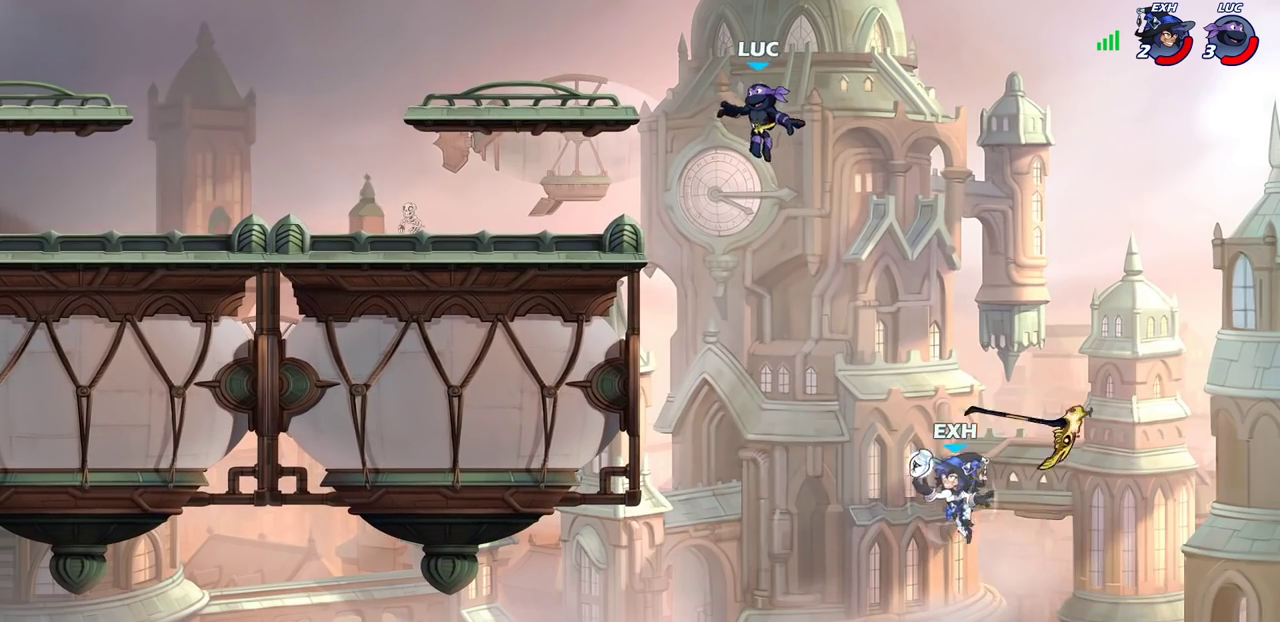
{"dt_ms": 700, "buttons": ["CIRCLE"], "left_stick": "down-left", "right_stick": "center", "events": [[233, "left_stick", "down"], [300, "CIRCLE", "down"], [417, "left_stick", "down-left"]]}
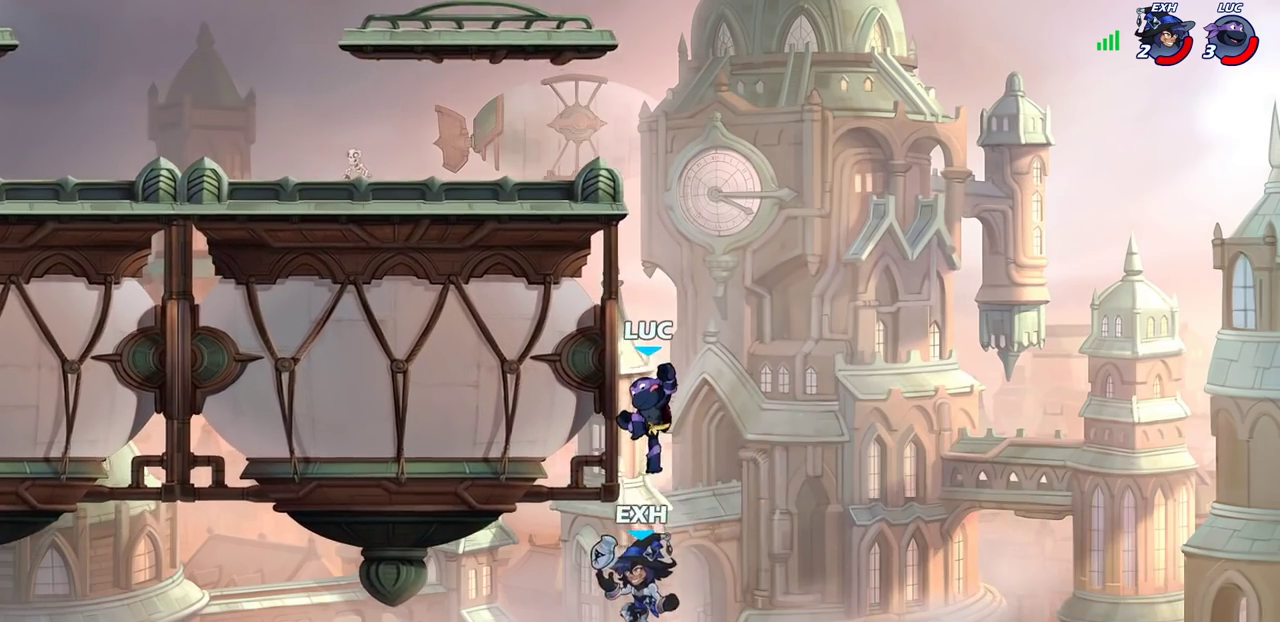
{"dt_ms": 300, "buttons": [], "left_stick": "right", "right_stick": "center", "events": [[83, "CIRCLE", "up"], [133, "left_stick", "center"], [283, "left_stick", "right"]]}
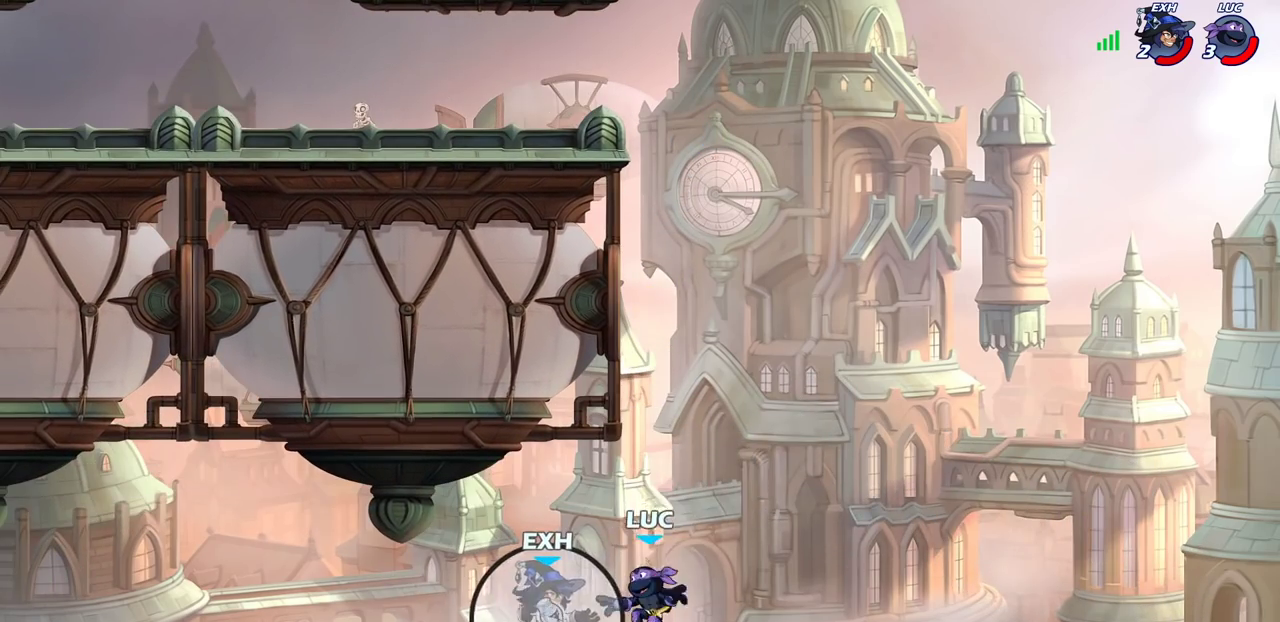
{"dt_ms": 400, "buttons": ["CIRCLE"], "left_stick": "up-left", "right_stick": "center", "events": [[83, "CROSS", "down"], [183, "left_stick", "up-right"], [217, "CROSS", "up"], [350, "CIRCLE", "down"], [367, "left_stick", "up-left"]]}
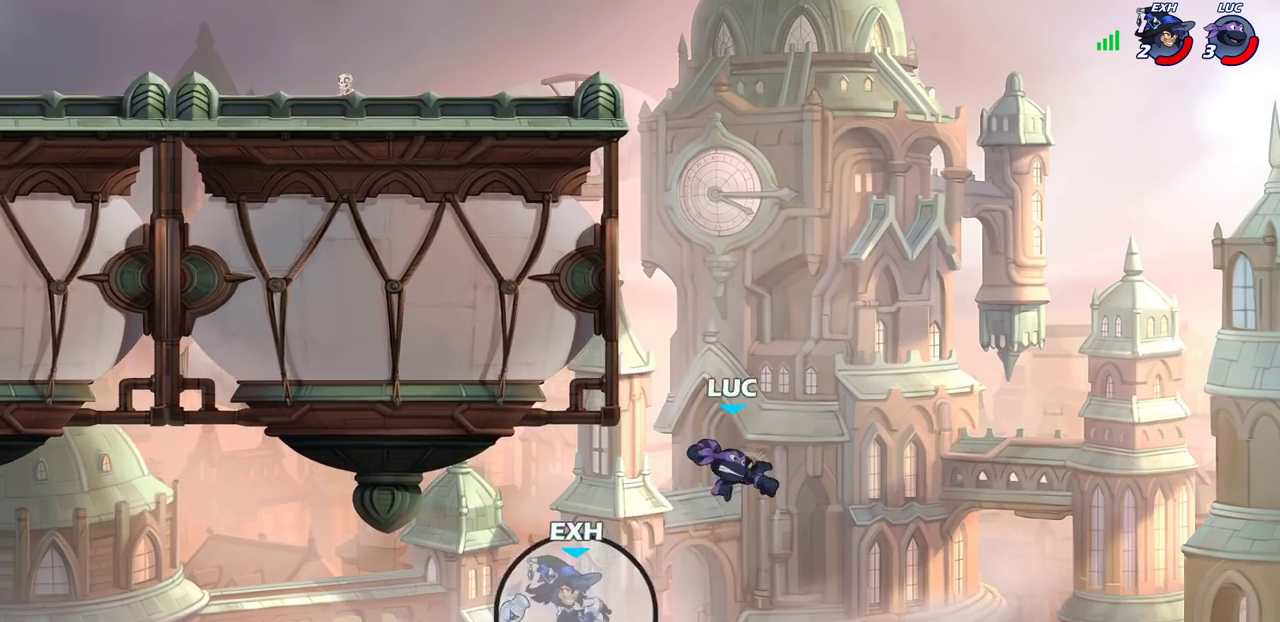
{"dt_ms": 800, "buttons": ["CIRCLE"], "left_stick": "up-left", "right_stick": "center", "events": [[50, "CIRCLE", "up"], [667, "CROSS", "down"], [783, "CIRCLE", "down"], [783, "CROSS", "up"]]}
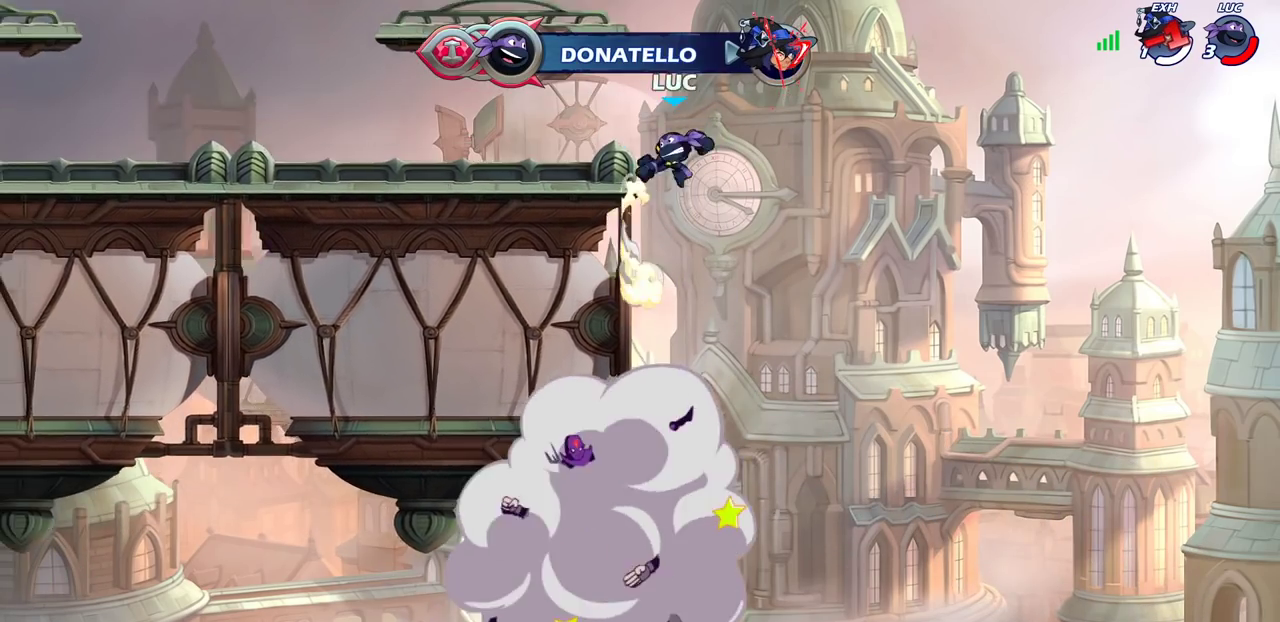
{"dt_ms": 300, "buttons": [], "left_stick": "up-left", "right_stick": "center", "events": [[100, "CIRCLE", "up"]]}
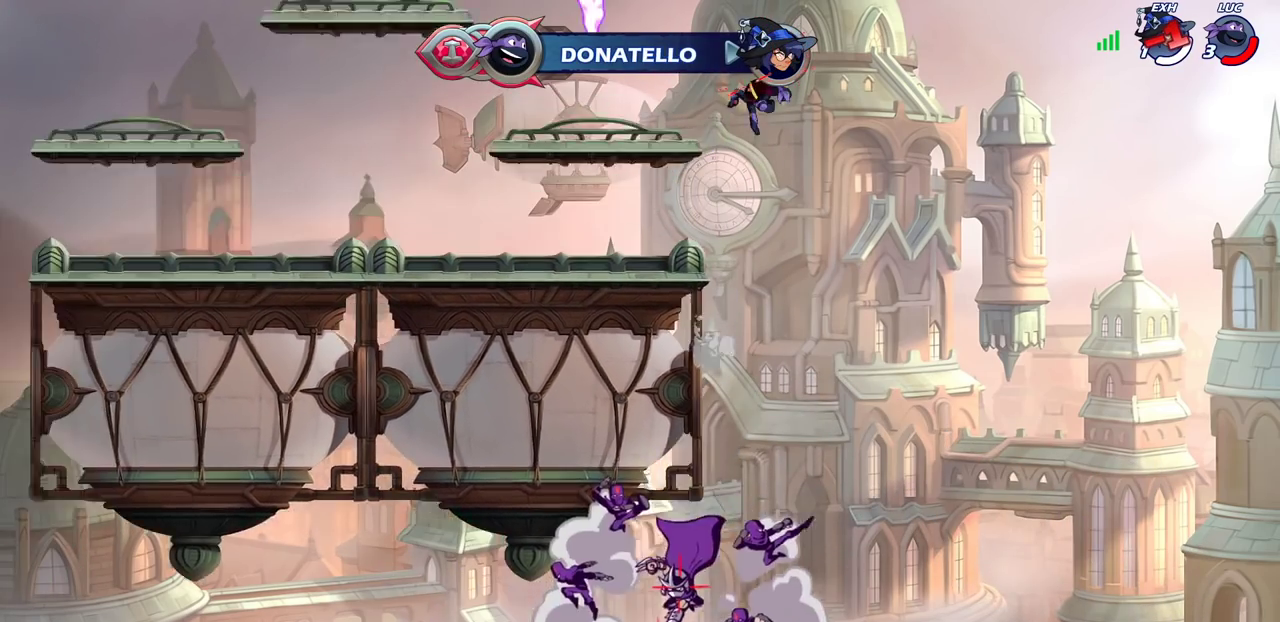
{"dt_ms": 500, "buttons": [], "left_stick": "down-left", "right_stick": "center", "events": [[300, "left_stick", "down-left"]]}
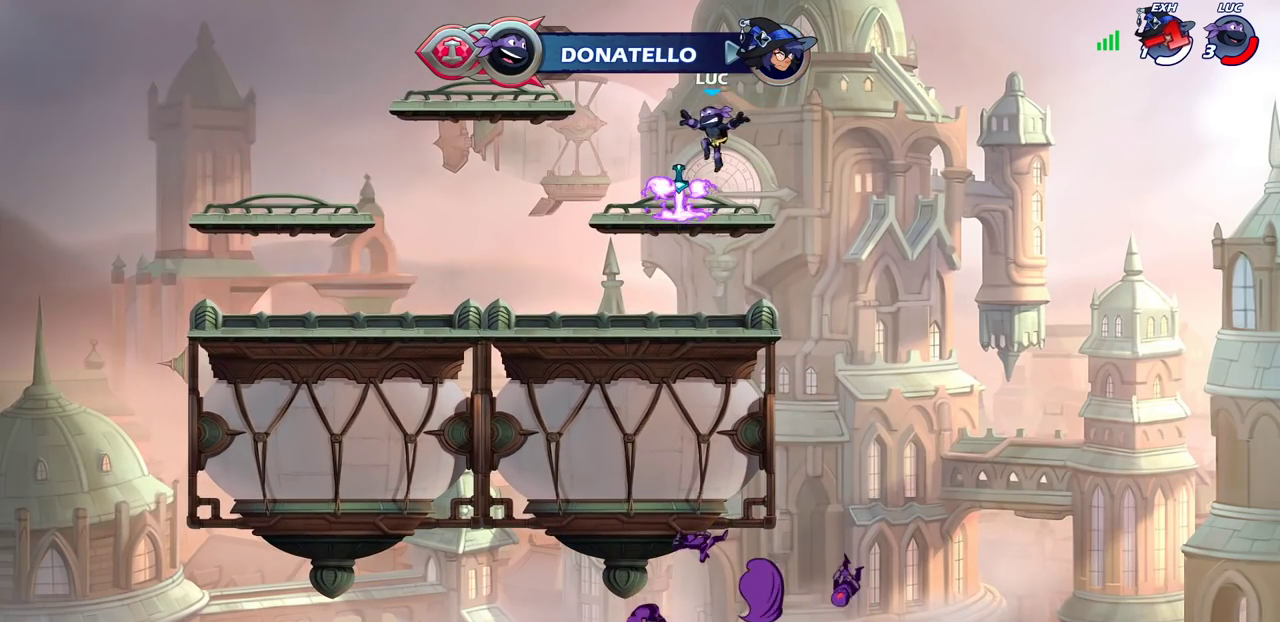
{"dt_ms": 500, "buttons": ["CIRCLE"], "left_stick": "center", "right_stick": "center", "events": [[17, "left_stick", "left"], [250, "R2", "down"], [250, "left_stick", "up-left"], [333, "CIRCLE", "down"], [350, "left_stick", "center"], [433, "R2", "up"]]}
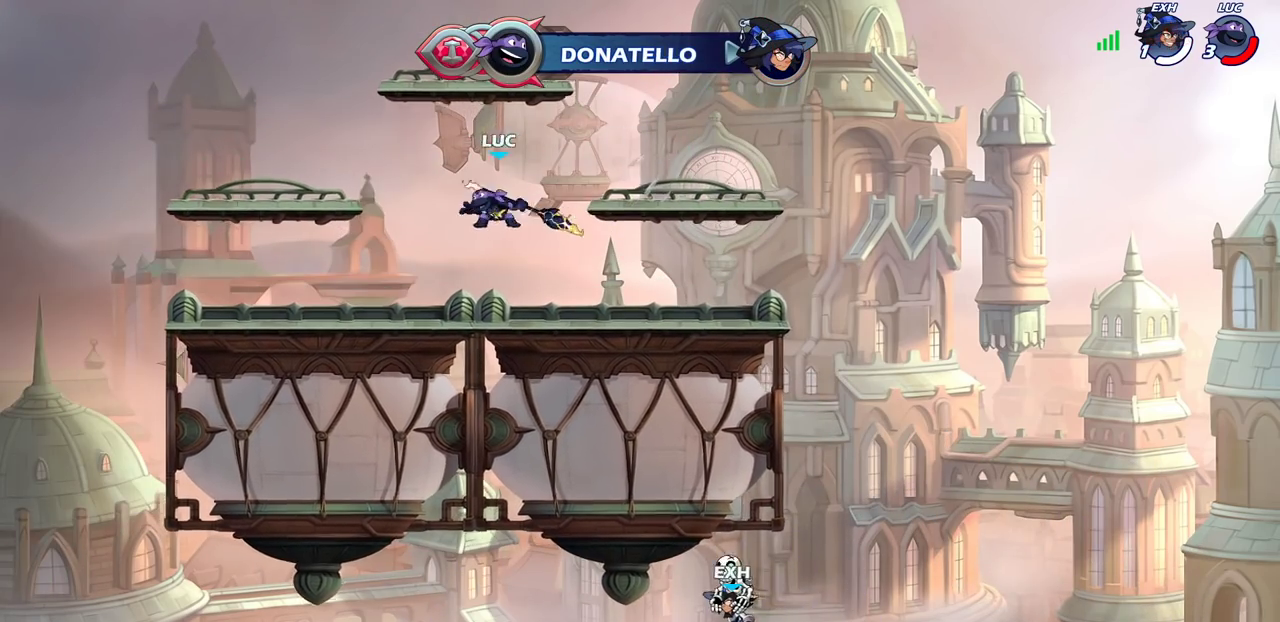
{"dt_ms": 300, "buttons": [], "left_stick": "center", "right_stick": "center", "events": [[33, "CIRCLE", "up"]]}
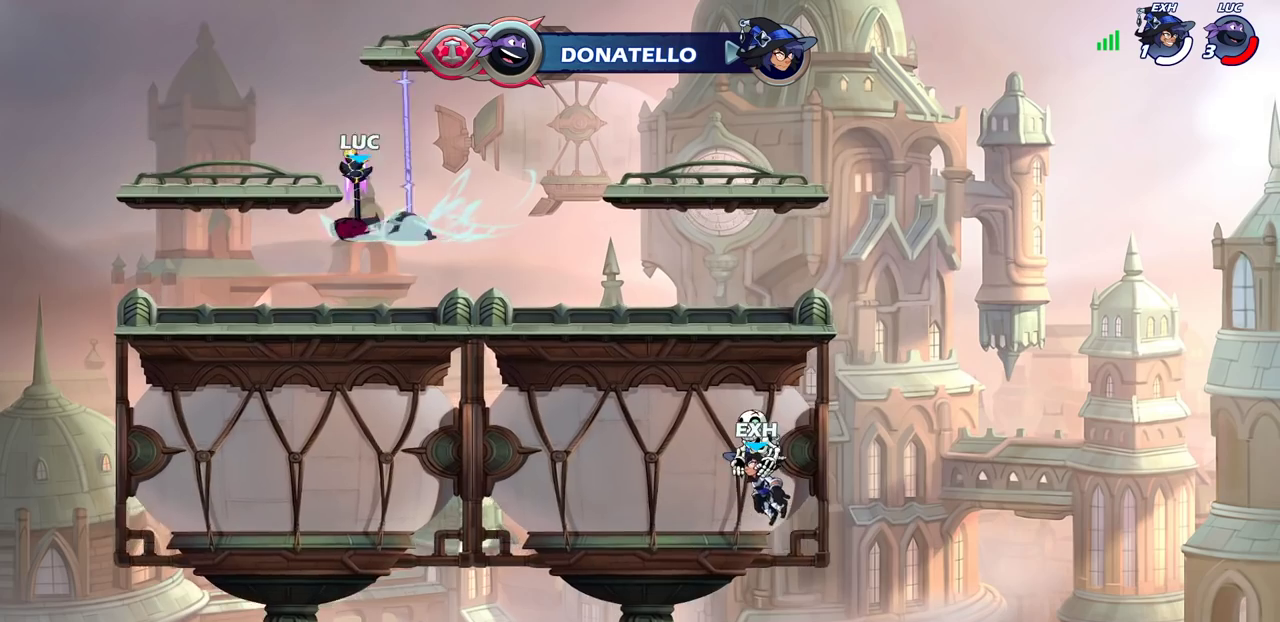
{"dt_ms": 900, "buttons": [], "left_stick": "center", "right_stick": "center", "events": [[600, "left_stick", "right"], [750, "left_stick", "up-right"], [783, "R2", "down"], [817, "CIRCLE", "down"], [833, "left_stick", "center"], [883, "R2", "up"], [900, "CIRCLE", "up"]]}
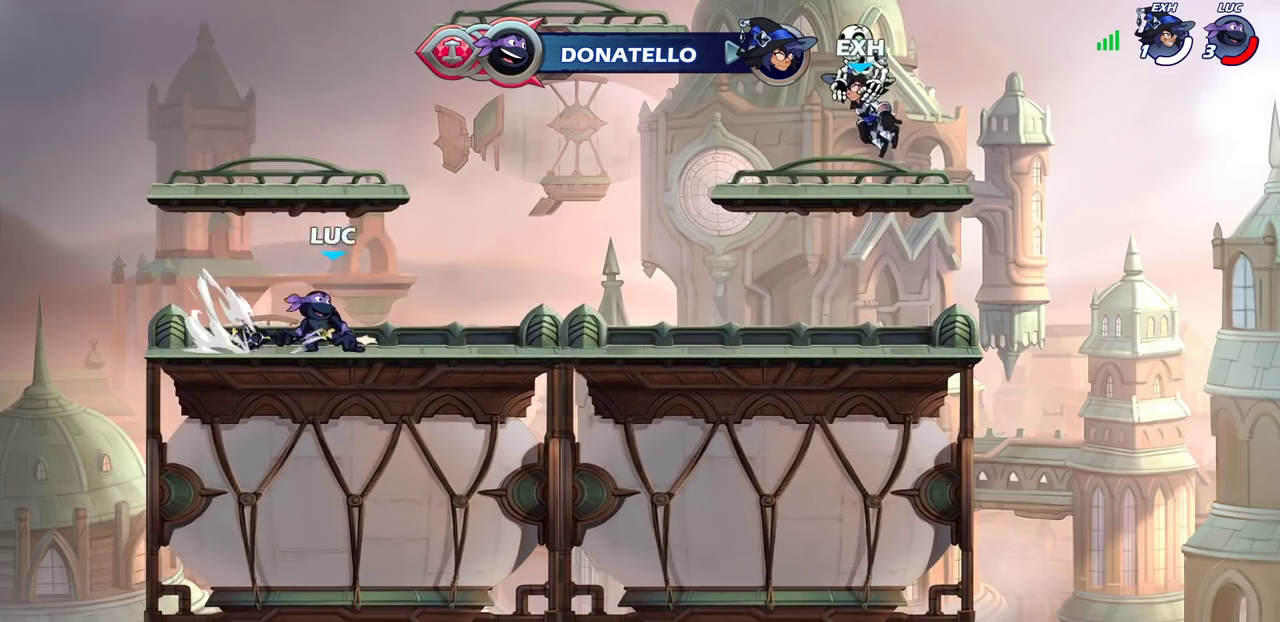
{"dt_ms": 300, "buttons": [], "left_stick": "center", "right_stick": "center", "events": []}
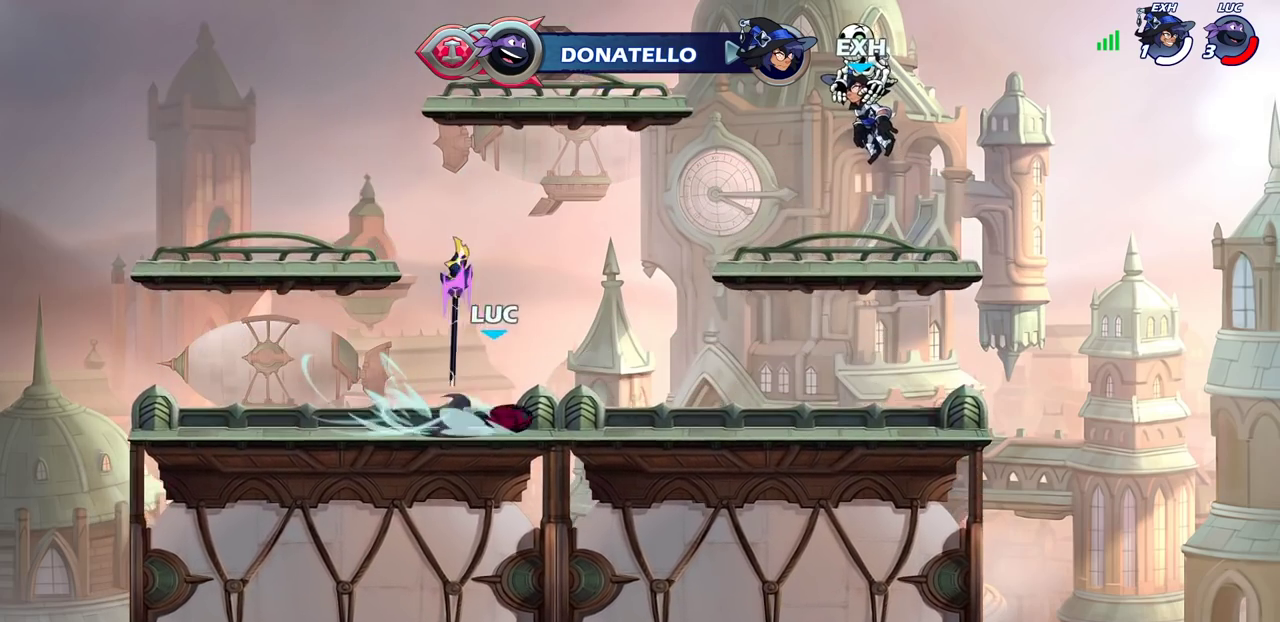
{"dt_ms": 700, "buttons": [], "left_stick": "left", "right_stick": "center", "events": [[650, "left_stick", "left"]]}